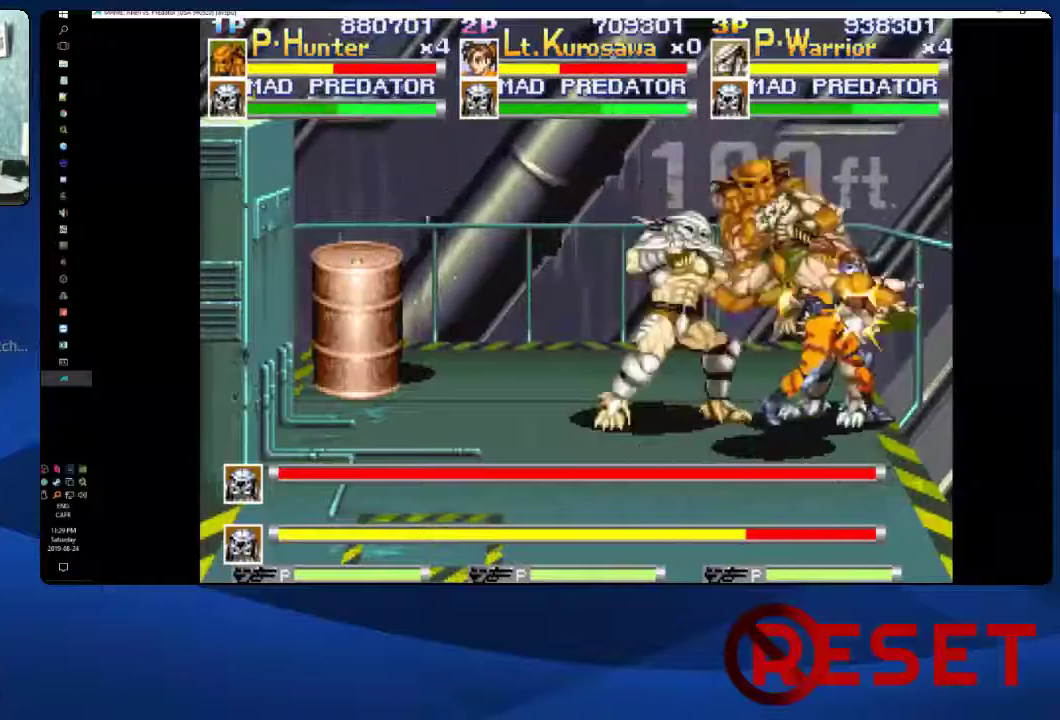
Gameplay with a controller (Xbox layout); each line is a JSON object with the inputs held at the frame after it. "events" lists button and stick changes between this image and that frame as [ms after this image, input, new state], when the widget could be followed in between. Not read: L3 R3 left_stick.
{"buttons": ["DPAD_RIGHT"], "right_stick": "center", "events": [[50, "X", "down"], [117, "X", "up"], [183, "X", "down"], [233, "X", "up"], [300, "X", "down"], [367, "X", "up"], [417, "X", "down"], [500, "X", "up"]]}
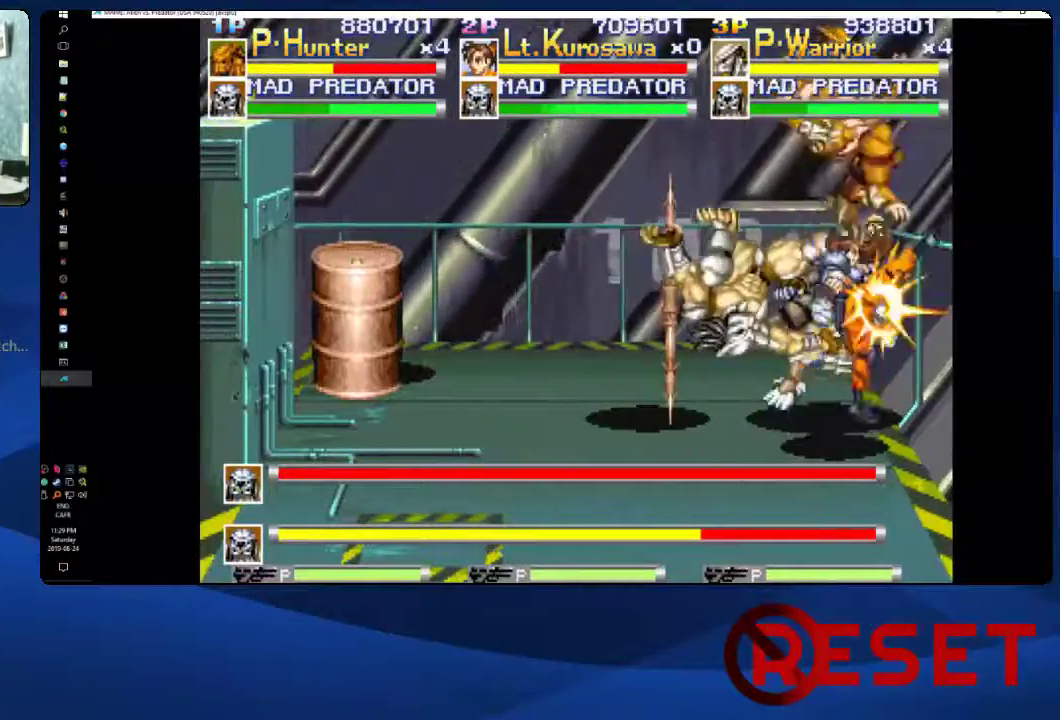
{"buttons": ["X", "DPAD_RIGHT"], "right_stick": "center", "events": [[33, "X", "down"], [133, "X", "up"], [200, "X", "down"], [250, "X", "up"], [317, "X", "down"], [383, "X", "up"], [450, "X", "down"]]}
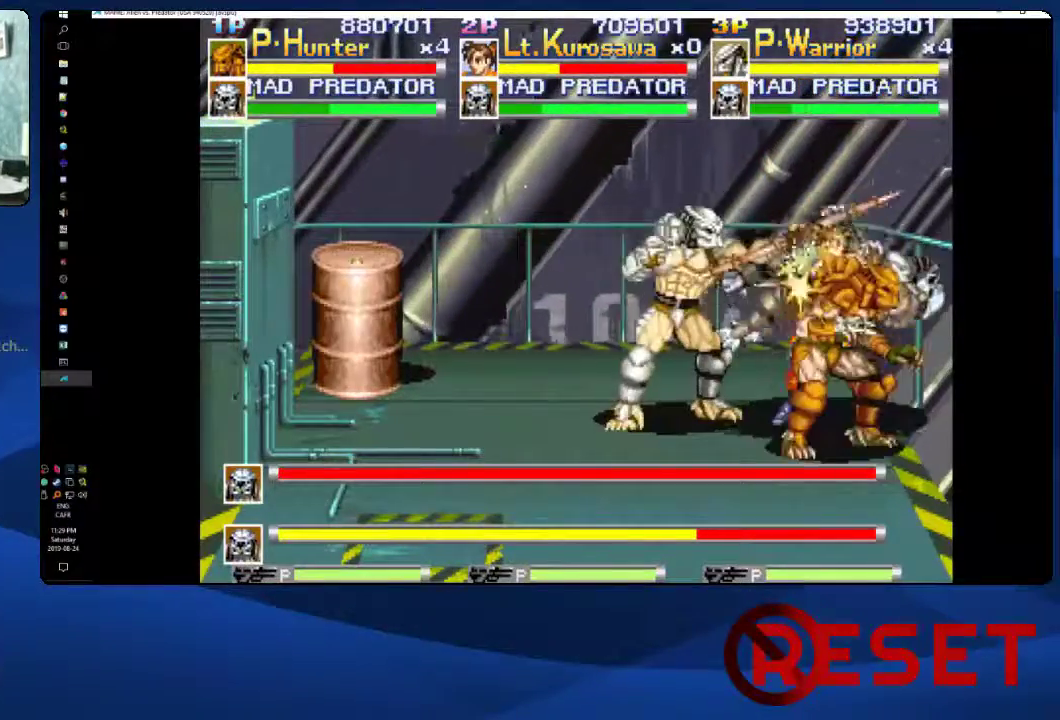
{"buttons": ["X", "DPAD_RIGHT"], "right_stick": "center", "events": [[17, "X", "up"], [67, "X", "down"], [133, "X", "up"], [200, "X", "down"], [283, "X", "up"], [350, "X", "down"], [417, "X", "up"], [483, "X", "down"]]}
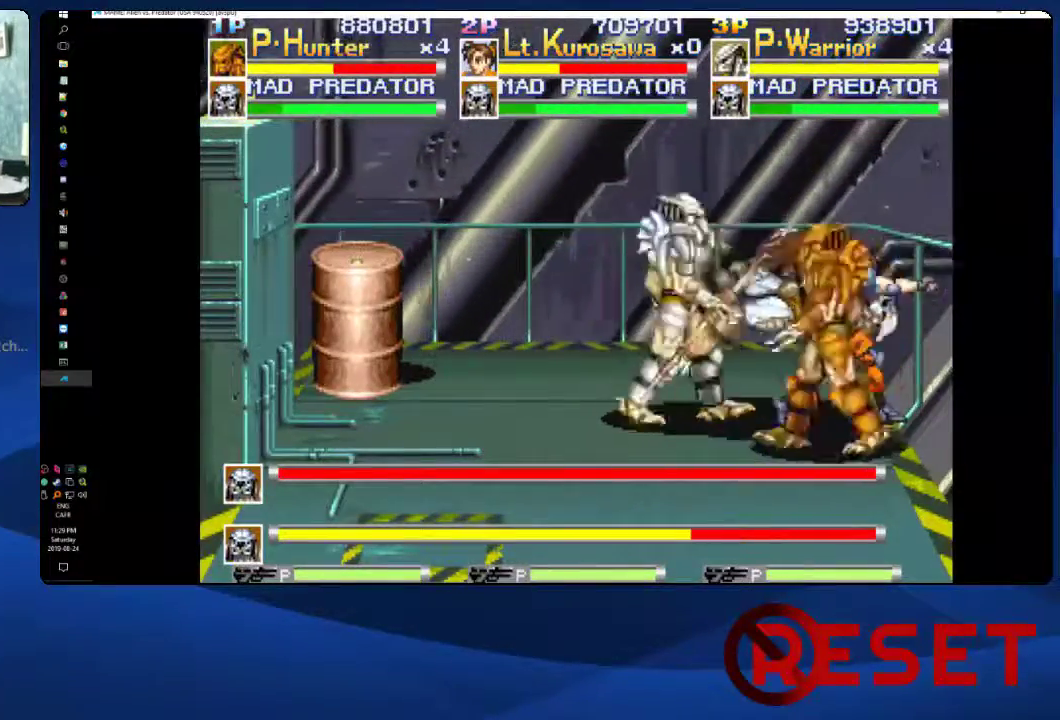
{"buttons": ["X"], "right_stick": "center", "events": [[50, "X", "up"], [67, "DPAD_RIGHT", "up"], [100, "X", "down"], [167, "X", "up"], [233, "X", "down"], [283, "X", "up"], [350, "X", "down"], [417, "X", "up"], [467, "X", "down"]]}
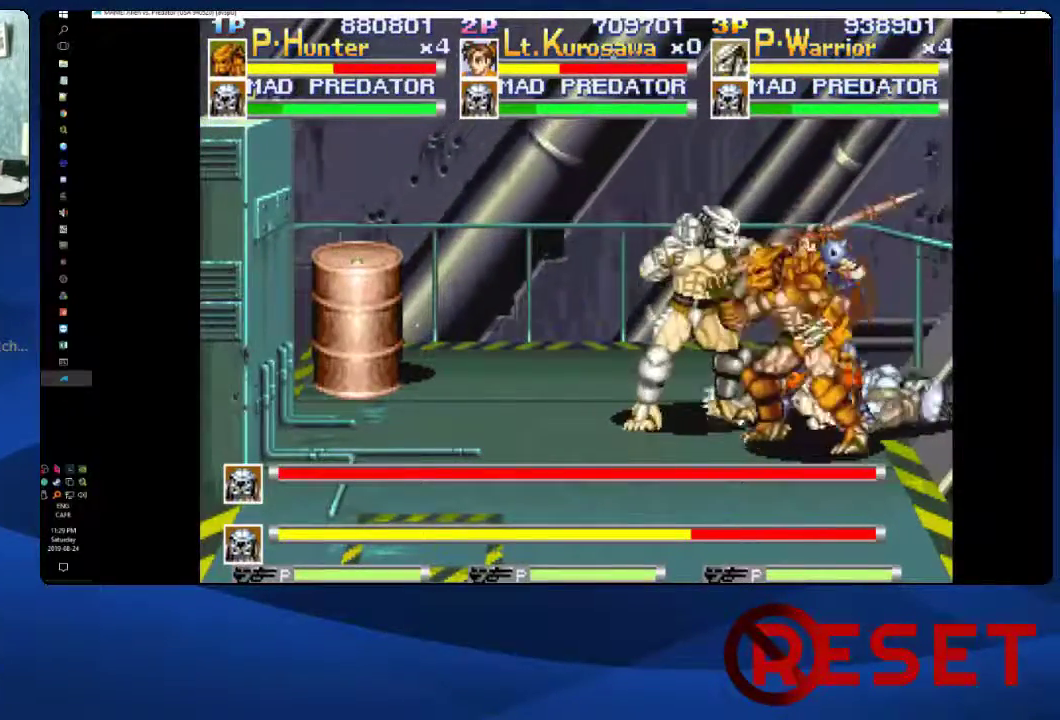
{"buttons": ["X"], "right_stick": "center", "events": [[17, "X", "up"], [83, "X", "down"], [150, "X", "up"], [217, "X", "down"], [267, "X", "up"], [333, "X", "down"], [383, "X", "up"], [433, "X", "down"]]}
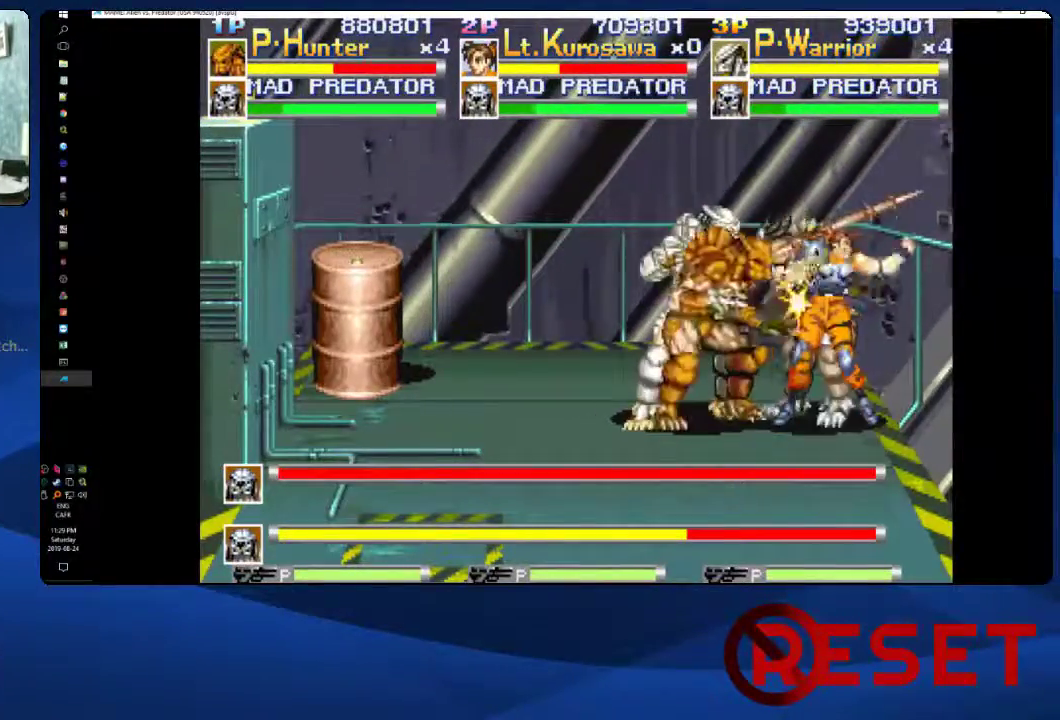
{"buttons": [], "right_stick": "center", "events": [[17, "X", "up"], [67, "X", "down"], [133, "X", "up"], [183, "X", "down"], [383, "X", "up"], [433, "X", "down"], [500, "X", "up"]]}
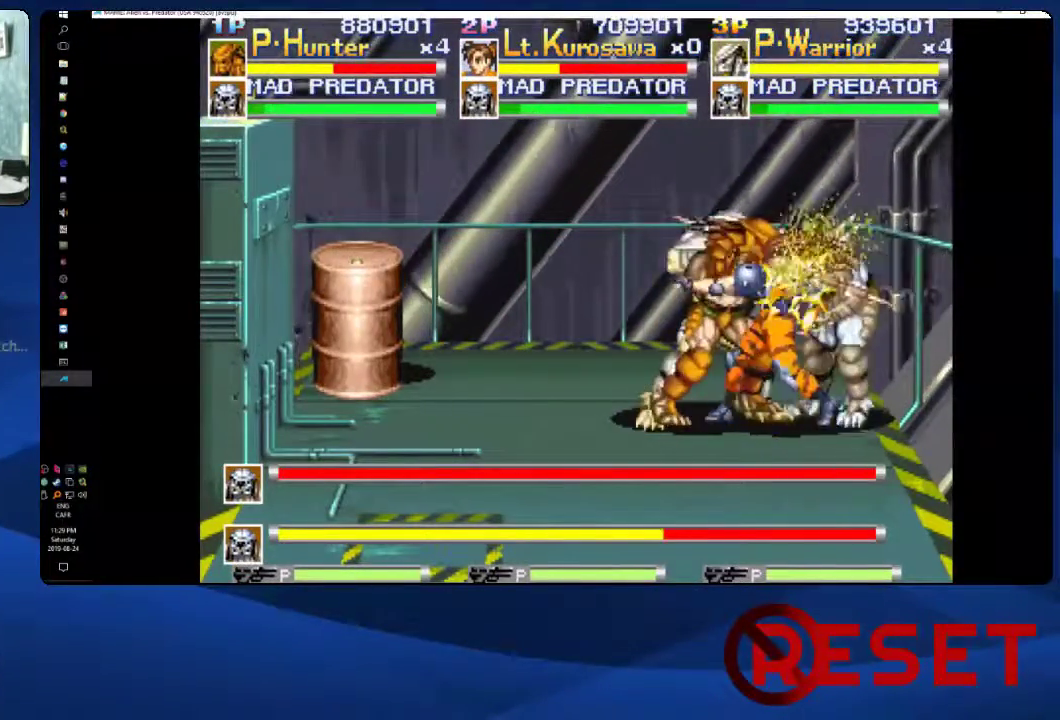
{"buttons": [], "right_stick": "center", "events": [[50, "X", "down"], [117, "X", "up"], [167, "X", "down"], [250, "X", "up"], [300, "X", "down"], [500, "X", "up"]]}
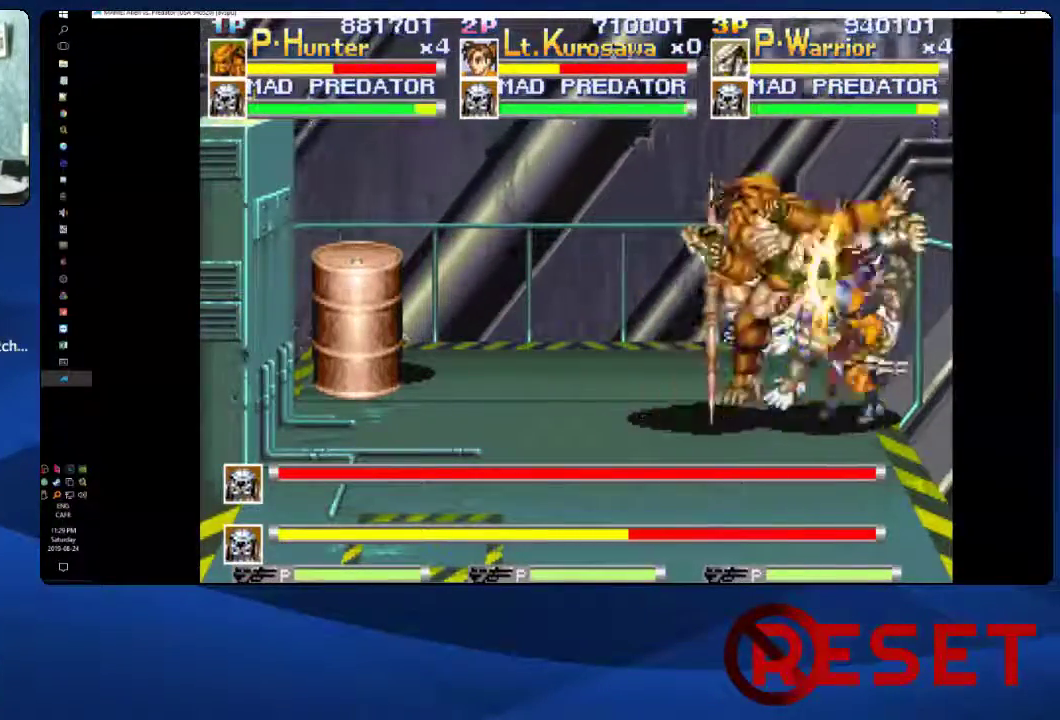
{"buttons": ["X"], "right_stick": "center", "events": [[50, "X", "down"], [117, "X", "up"], [167, "X", "down"], [233, "X", "up"], [300, "X", "down"], [367, "X", "up"], [433, "X", "down"]]}
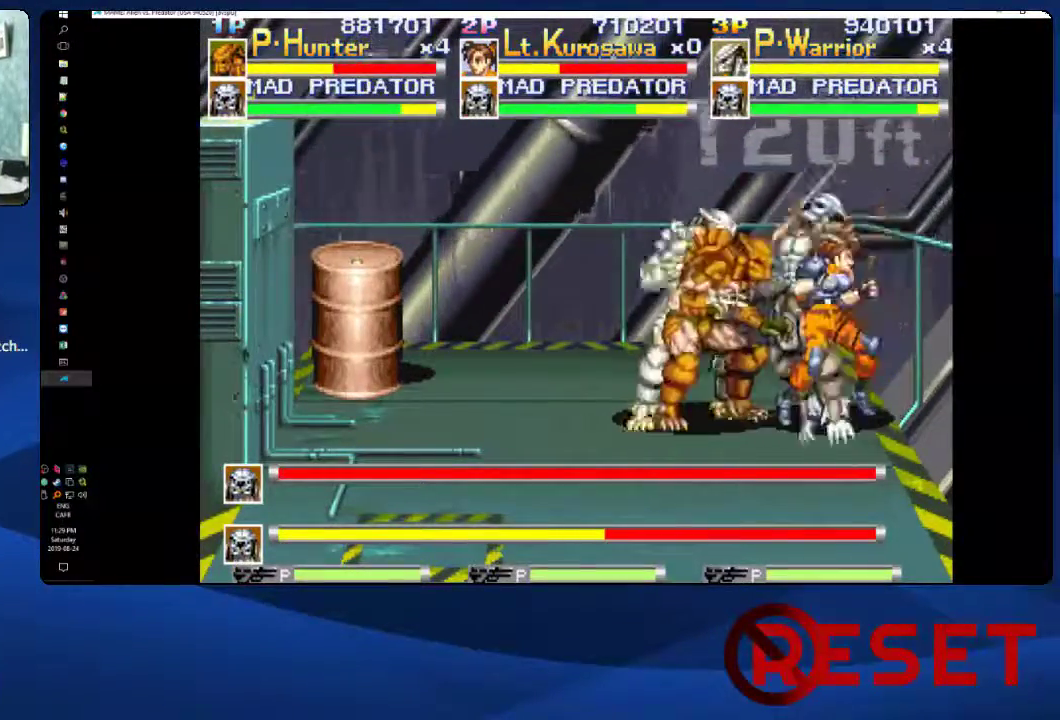
{"buttons": [], "right_stick": "center", "events": [[17, "X", "up"], [67, "X", "down"], [150, "X", "up"], [200, "X", "down"], [283, "X", "up"], [333, "X", "down"], [400, "X", "up"], [450, "X", "down"], [500, "X", "up"]]}
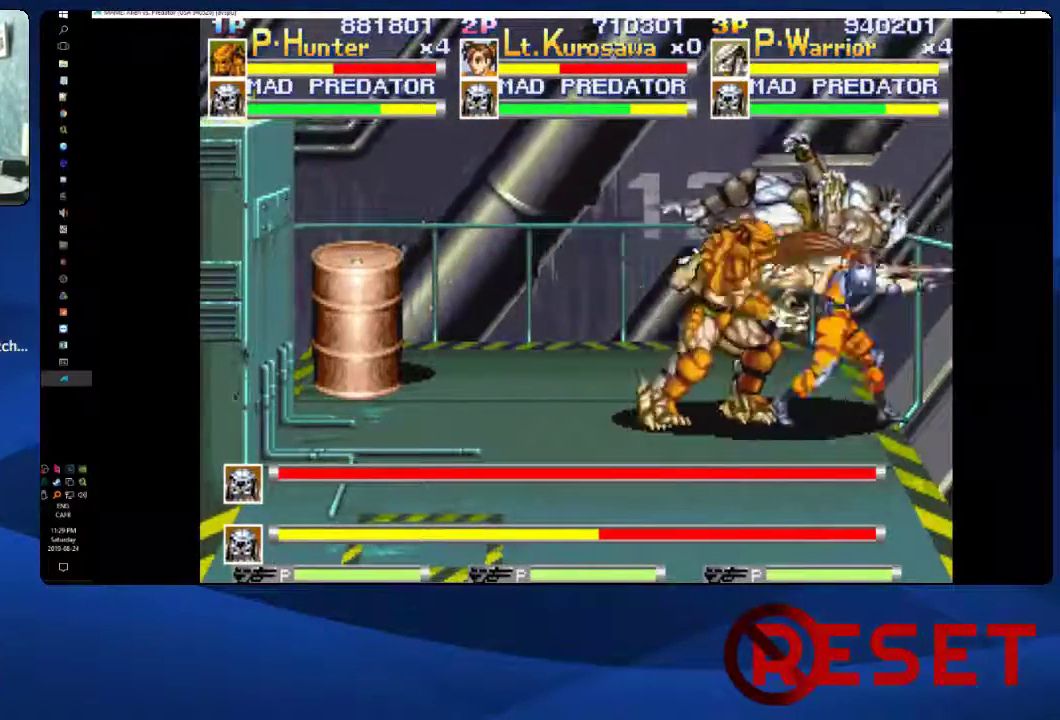
{"buttons": [], "right_stick": "center", "events": [[67, "X", "down"], [117, "X", "up"], [183, "X", "down"], [250, "X", "up"], [317, "X", "down"], [367, "X", "up"], [433, "X", "down"], [500, "X", "up"]]}
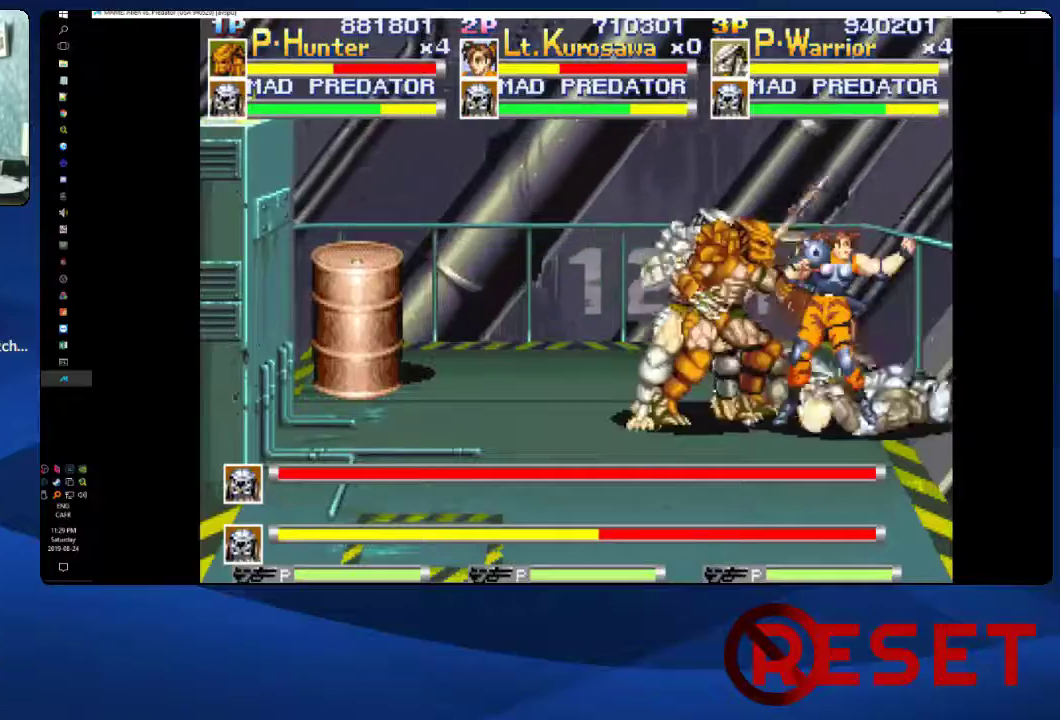
{"buttons": [], "right_stick": "center", "events": [[50, "X", "down"], [117, "X", "up"], [183, "X", "down"], [250, "X", "up"], [300, "X", "down"], [367, "X", "up"], [417, "X", "down"], [483, "X", "up"]]}
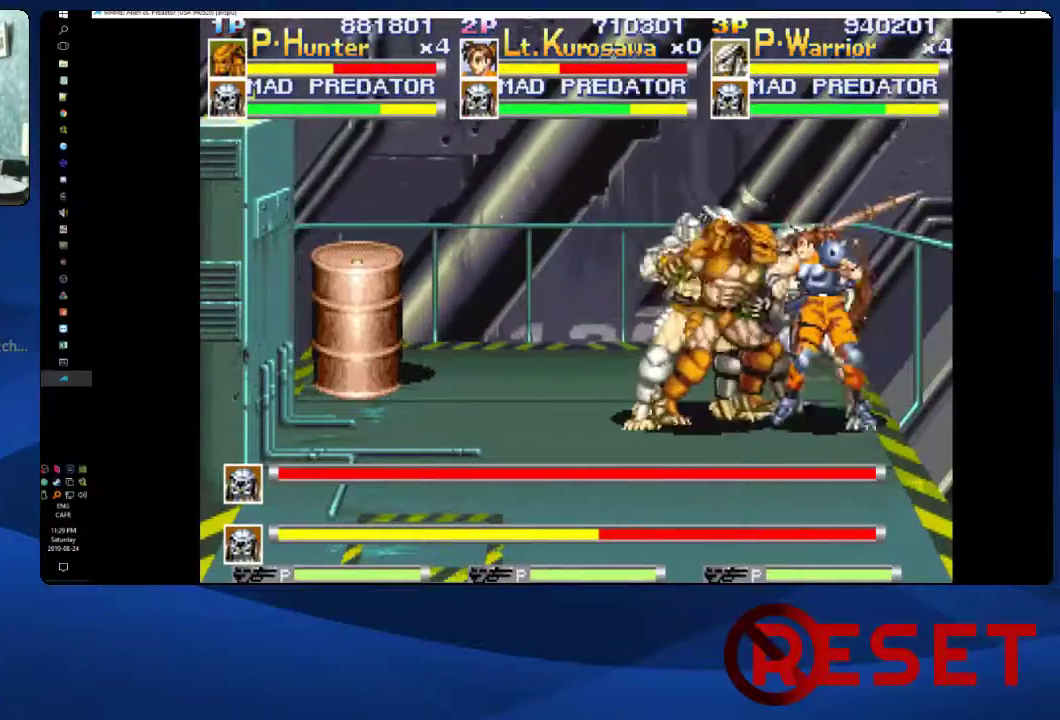
{"buttons": [], "right_stick": "center", "events": [[33, "X", "down"], [117, "X", "up"], [167, "X", "down"], [217, "X", "up"], [283, "X", "down"], [350, "X", "up"], [400, "X", "down"], [483, "X", "up"]]}
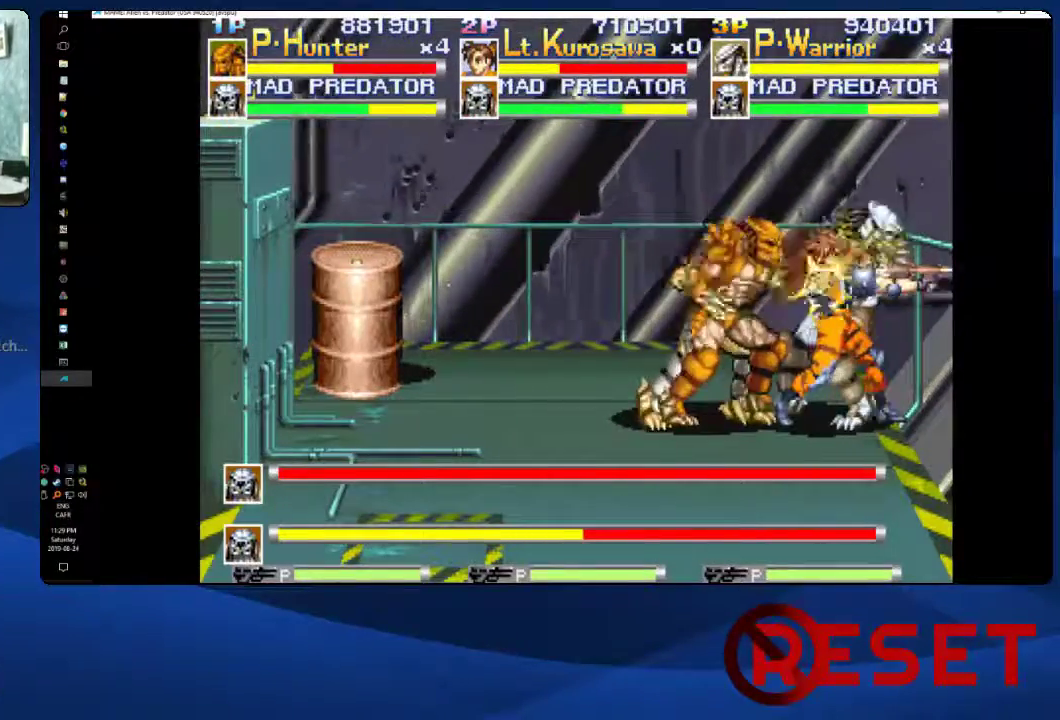
{"buttons": [], "right_stick": "center", "events": [[33, "X", "down"], [117, "X", "up"], [167, "X", "down"], [233, "X", "up"], [300, "X", "down"], [350, "X", "up"], [417, "X", "down"], [483, "X", "up"]]}
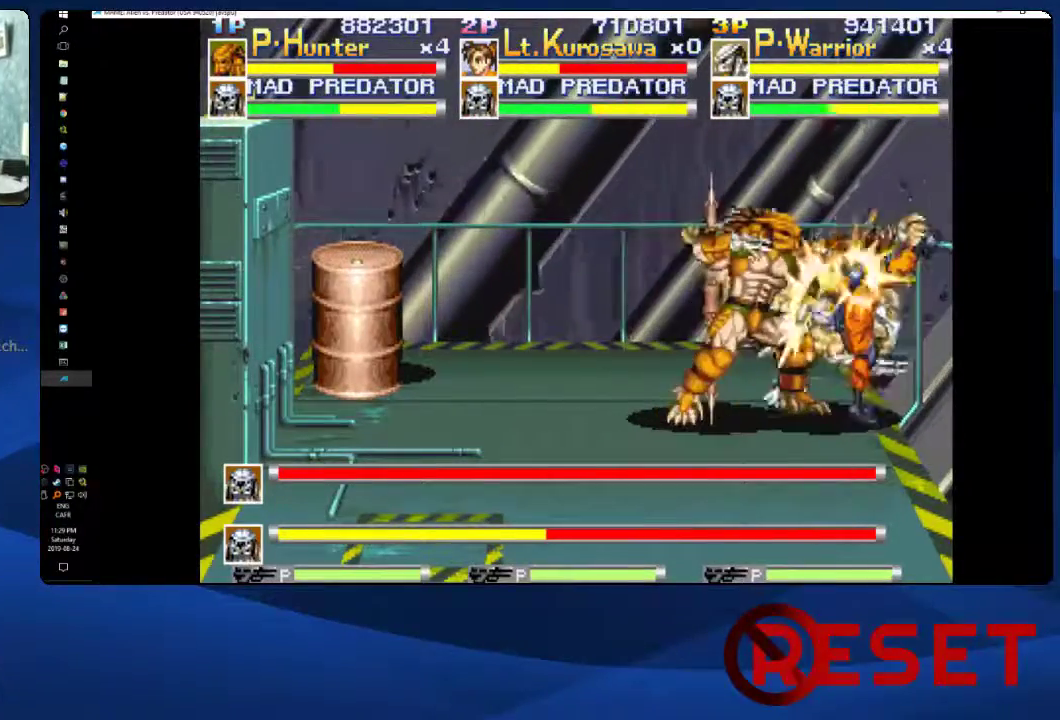
{"buttons": ["X"], "right_stick": "center", "events": [[50, "X", "down"], [133, "X", "up"], [183, "X", "down"], [267, "X", "up"], [317, "X", "down"], [400, "X", "up"], [450, "X", "down"]]}
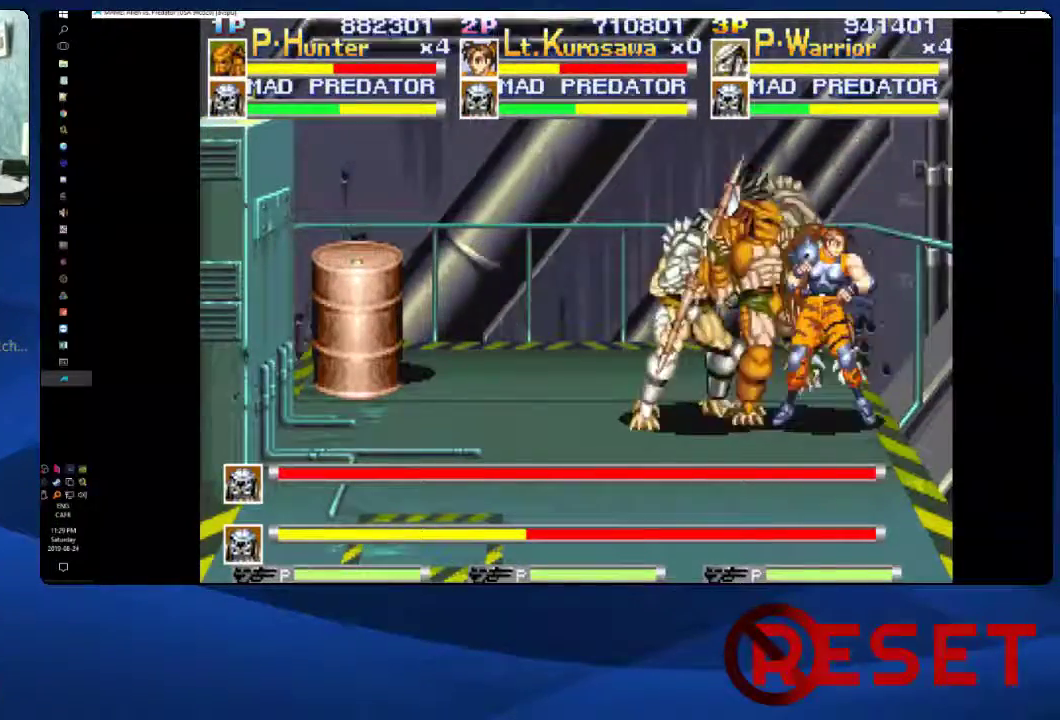
{"buttons": [], "right_stick": "center", "events": [[33, "X", "up"], [83, "X", "down"], [167, "X", "up"], [217, "X", "down"], [283, "X", "up"], [367, "X", "down"], [417, "X", "up"]]}
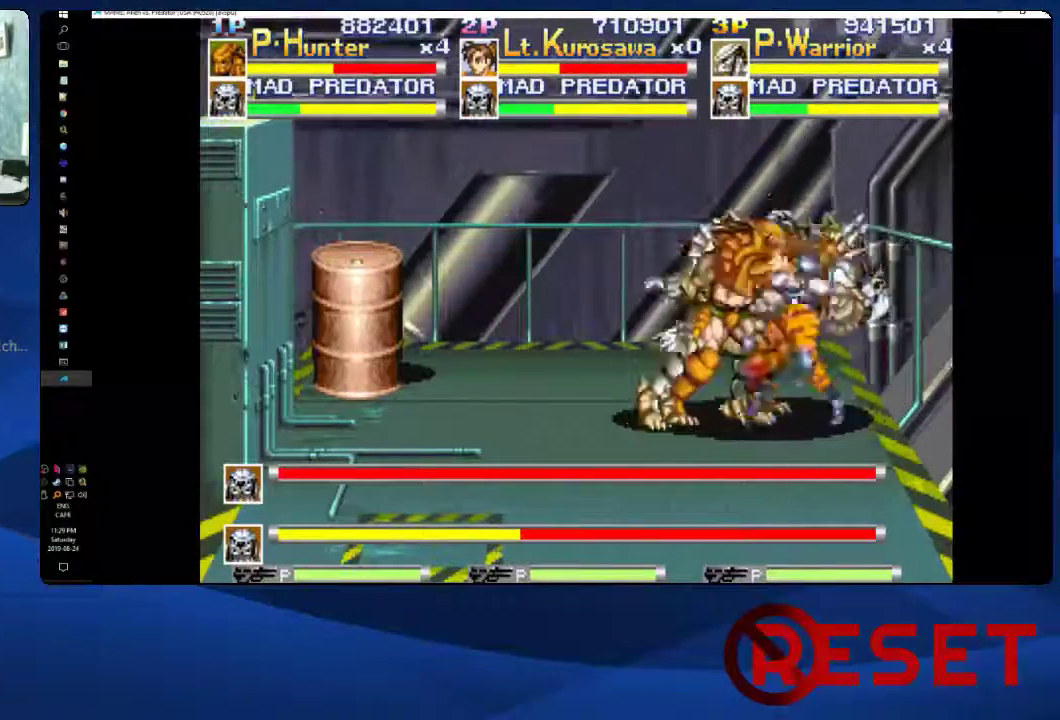
{"buttons": [], "right_stick": "center", "events": [[233, "X", "down"], [300, "X", "up"], [350, "X", "down"], [400, "X", "up"]]}
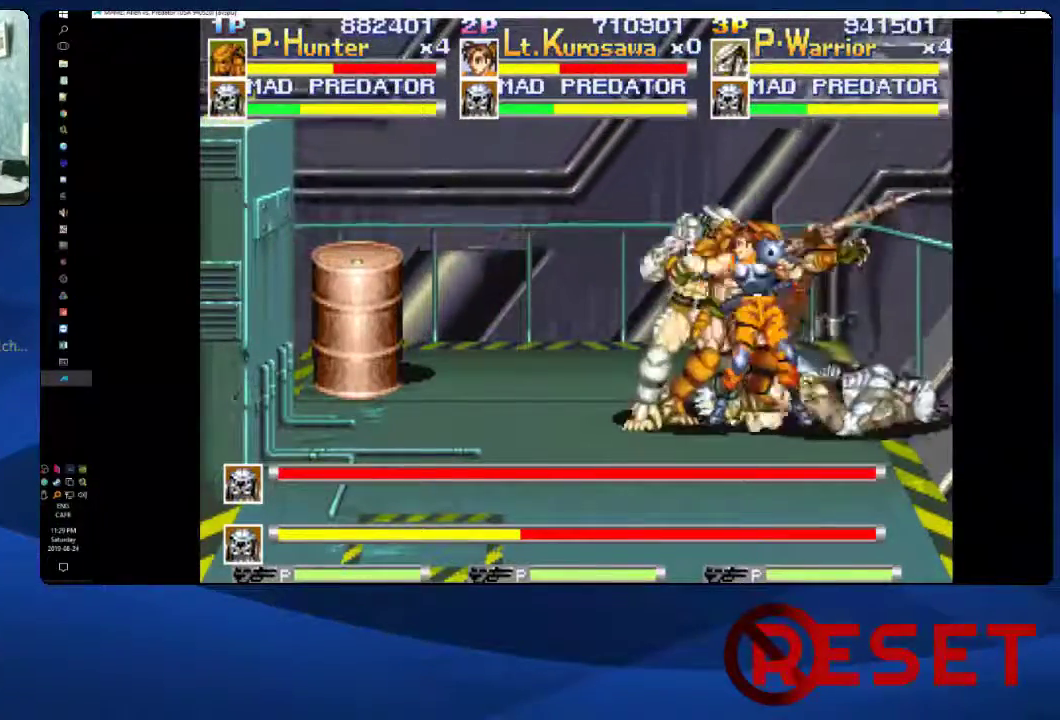
{"buttons": [], "right_stick": "center", "events": [[50, "X", "down"], [117, "X", "up"], [183, "X", "down"], [233, "X", "up"], [300, "X", "down"], [367, "X", "up"], [433, "X", "down"], [483, "X", "up"]]}
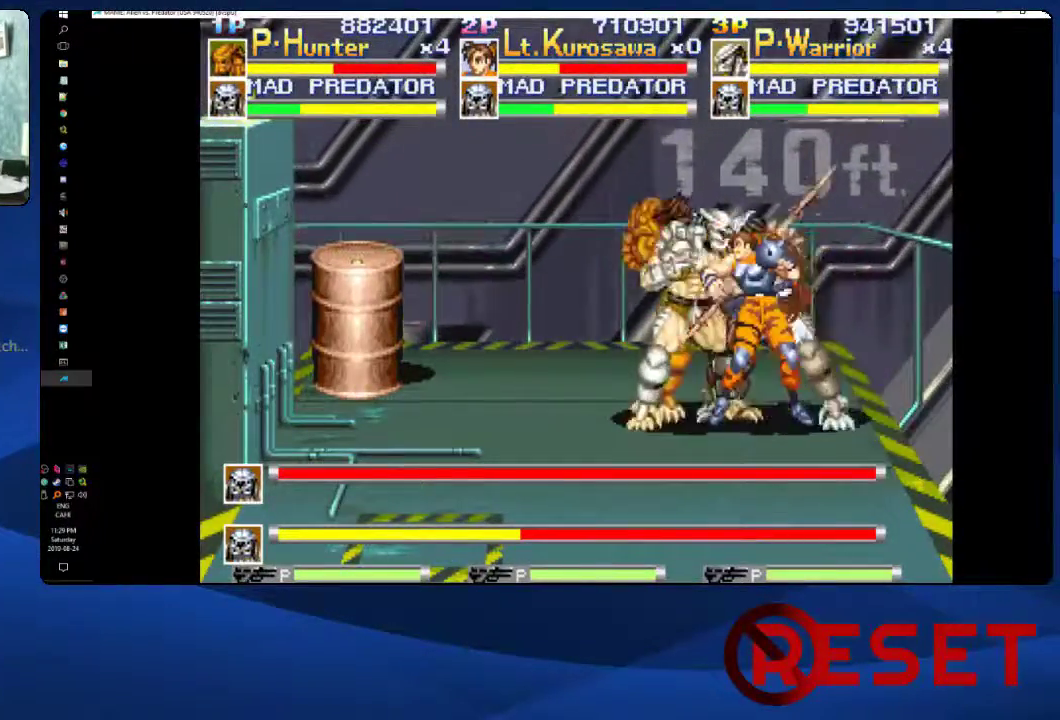
{"buttons": ["X"], "right_stick": "center", "events": [[50, "X", "down"], [117, "X", "up"], [183, "X", "down"], [267, "X", "up"], [317, "X", "down"], [400, "X", "up"], [467, "X", "down"]]}
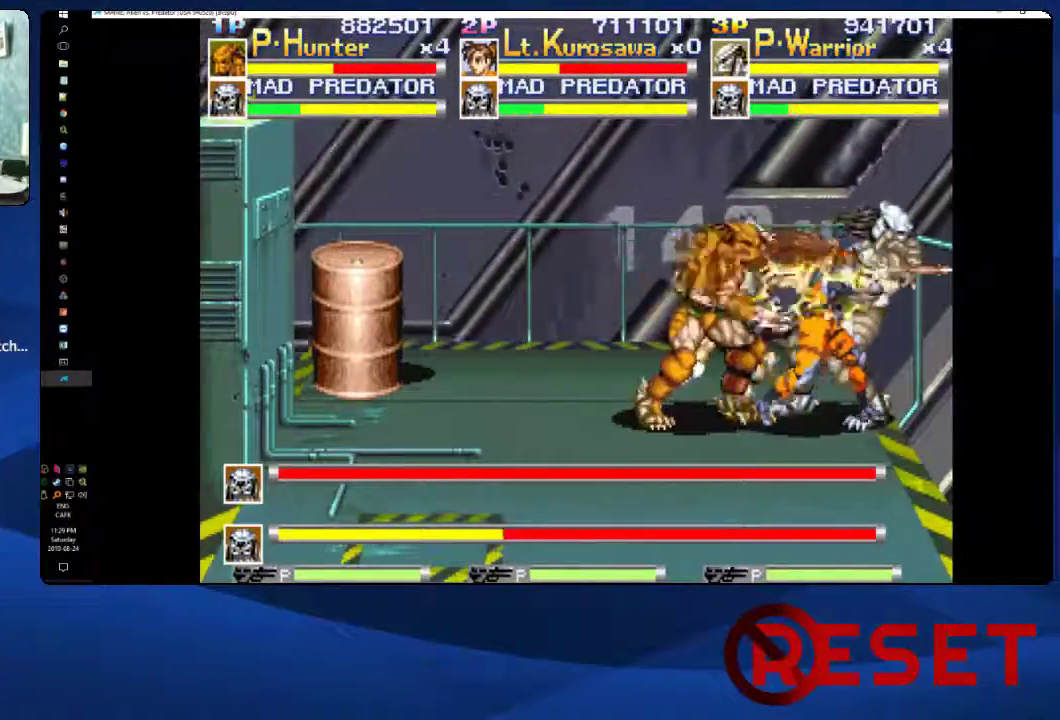
{"buttons": ["X"], "right_stick": "center", "events": [[33, "X", "up"], [100, "X", "down"], [167, "X", "up"], [233, "X", "down"], [283, "X", "up"], [350, "X", "down"], [417, "X", "up"], [467, "X", "down"]]}
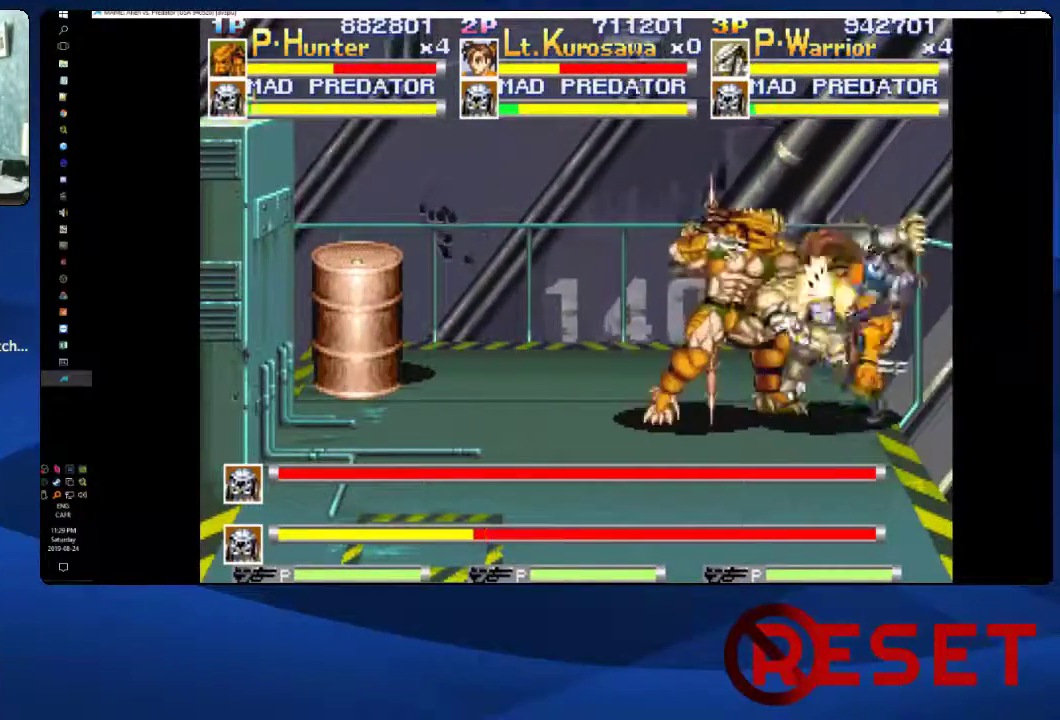
{"buttons": [], "right_stick": "center", "events": [[33, "X", "up"], [100, "X", "down"], [183, "X", "up"], [267, "X", "down"], [333, "X", "up"], [383, "X", "down"], [467, "X", "up"]]}
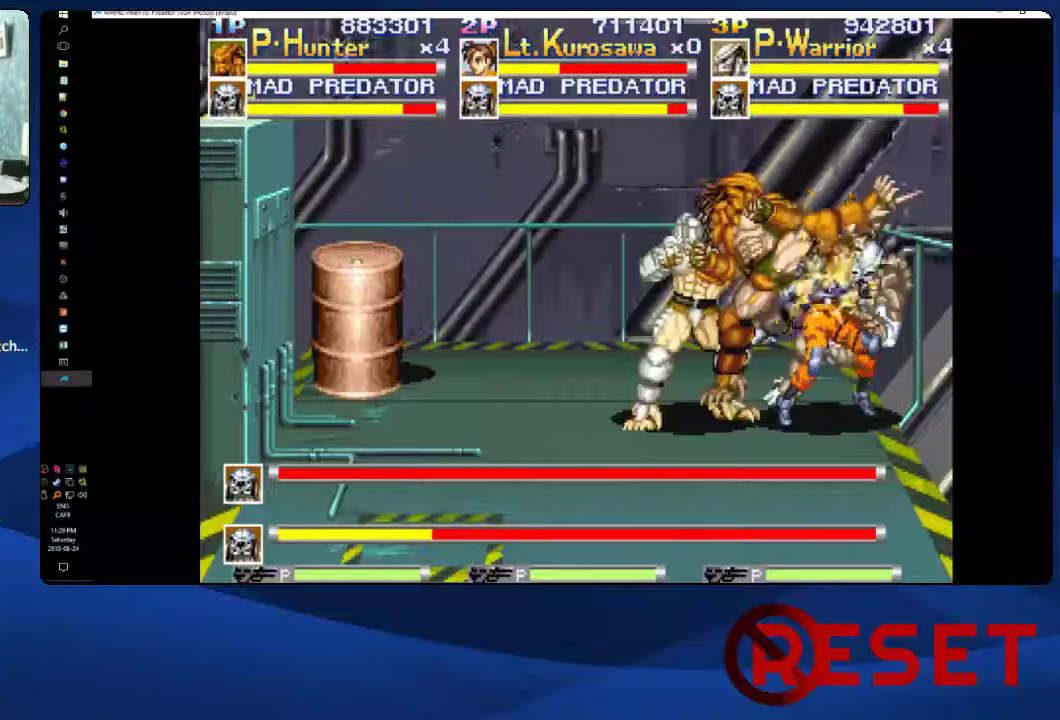
{"buttons": [], "right_stick": "center", "events": [[33, "X", "down"], [83, "X", "up"], [250, "X", "down"], [317, "X", "up"], [383, "X", "down"], [433, "X", "up"]]}
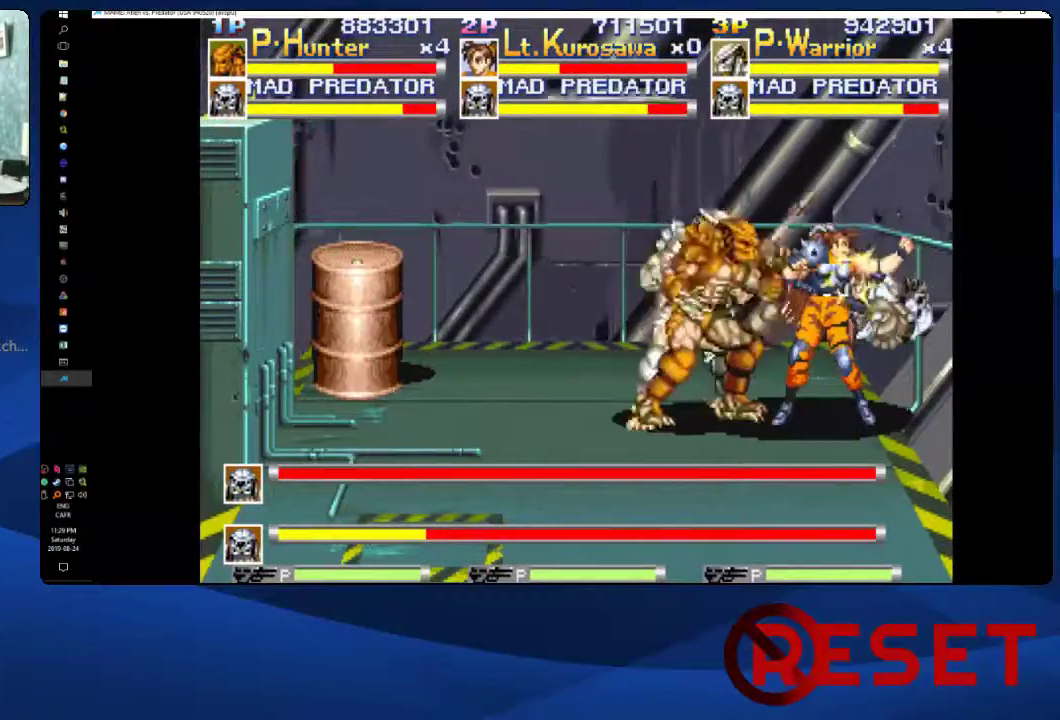
{"buttons": [], "right_stick": "center", "events": [[33, "X", "down"], [83, "X", "up"], [167, "X", "down"], [217, "X", "up"], [283, "X", "down"], [350, "X", "up"], [417, "X", "down"], [483, "X", "up"]]}
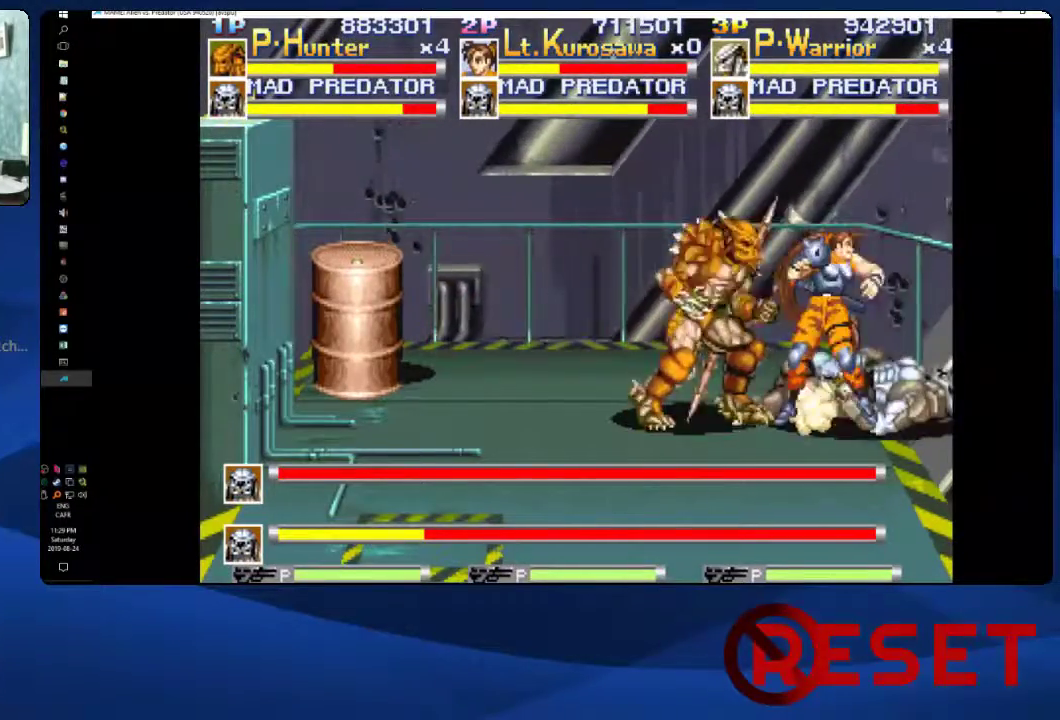
{"buttons": [], "right_stick": "center", "events": [[167, "X", "down"], [233, "X", "up"], [300, "X", "down"], [350, "X", "up"], [417, "X", "down"], [467, "X", "up"]]}
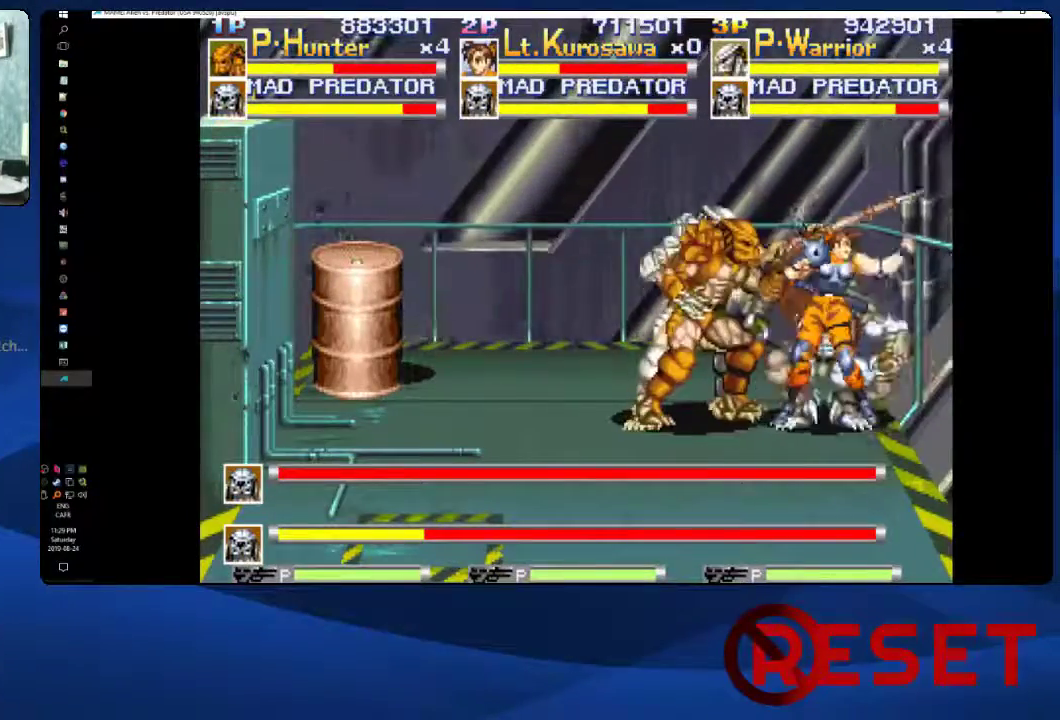
{"buttons": [], "right_stick": "center", "events": [[33, "X", "down"], [100, "X", "up"], [200, "X", "down"], [250, "X", "up"]]}
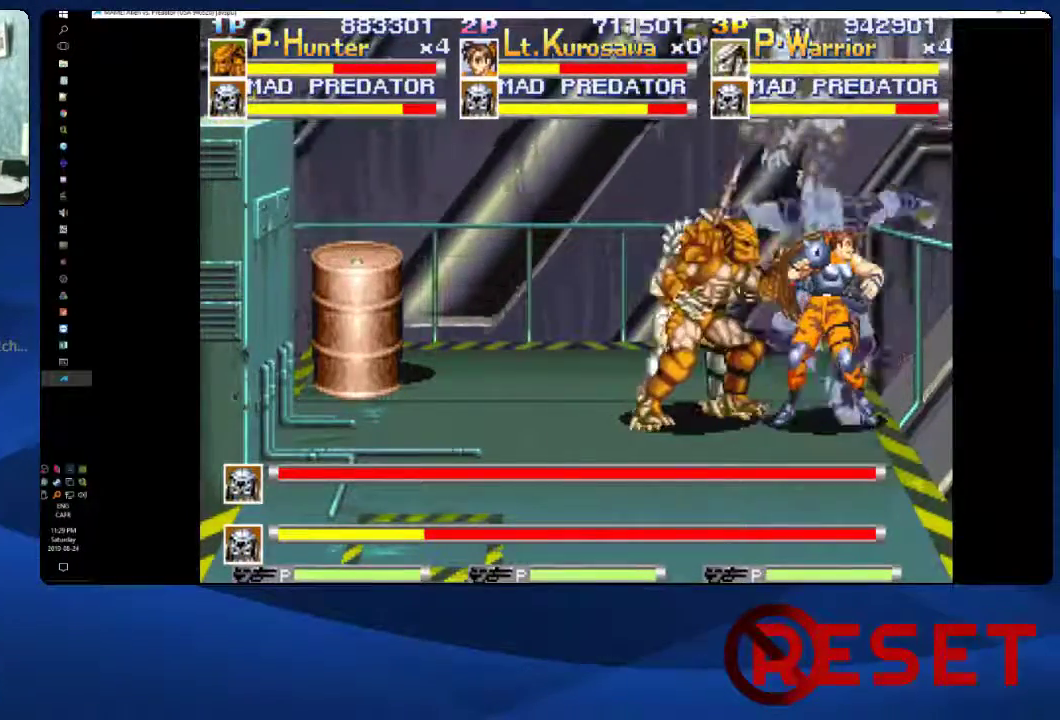
{"buttons": [], "right_stick": "center", "events": [[33, "X", "down"], [83, "X", "up"]]}
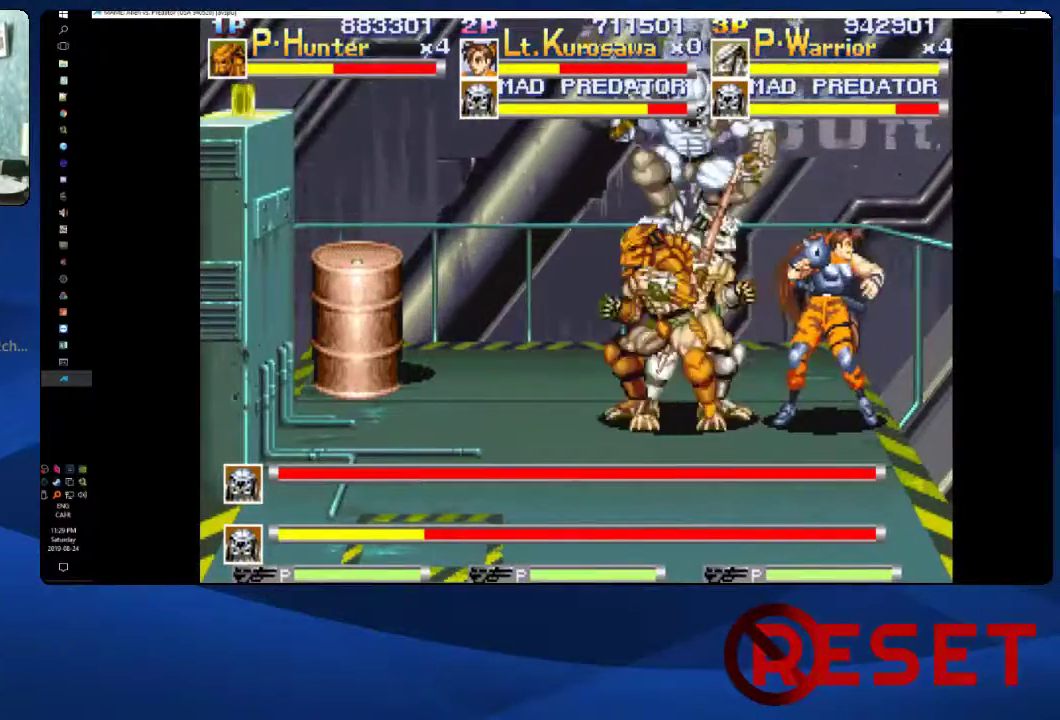
{"buttons": ["DPAD_LEFT"], "right_stick": "center", "events": [[150, "DPAD_LEFT", "down"]]}
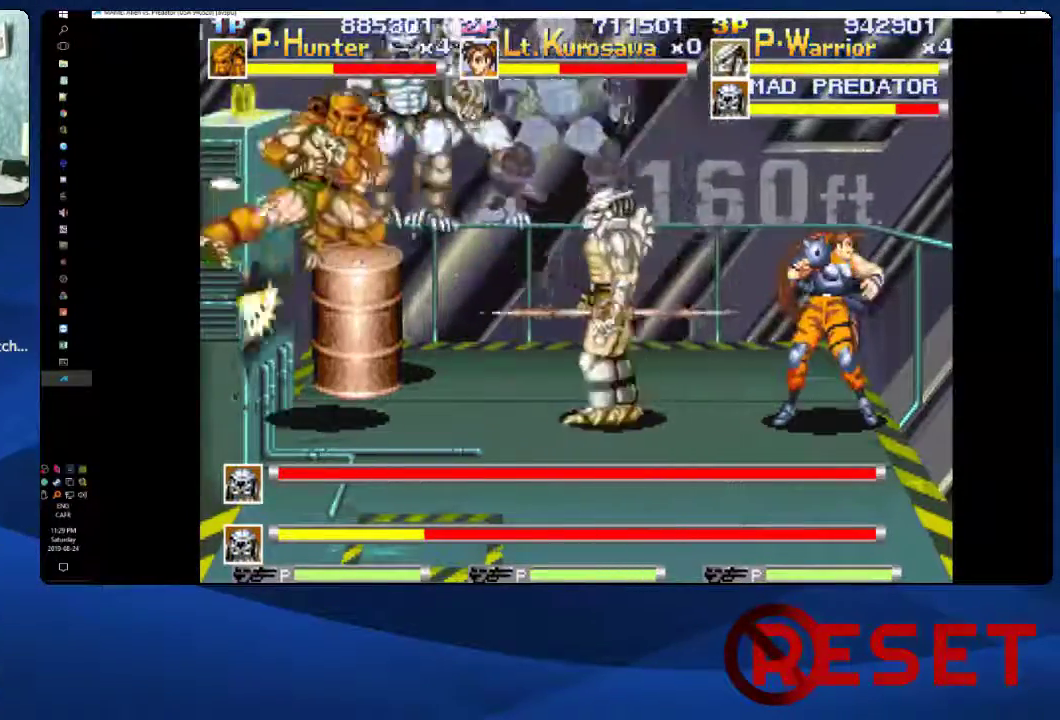
{"buttons": ["A", "DPAD_RIGHT"], "right_stick": "center", "events": [[117, "DPAD_LEFT", "up"], [200, "DPAD_RIGHT", "down"], [300, "DPAD_DOWN", "down"], [433, "A", "down"], [483, "DPAD_DOWN", "up"]]}
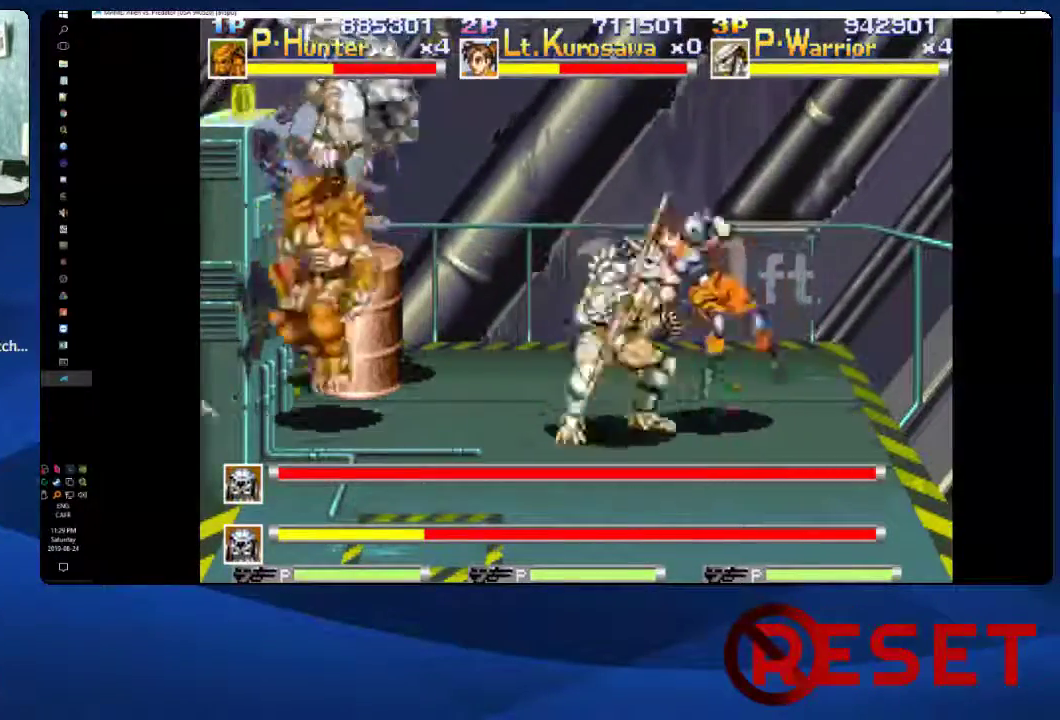
{"buttons": ["DPAD_UP", "DPAD_LEFT"], "right_stick": "center", "events": [[200, "DPAD_RIGHT", "up"], [350, "A", "up"], [400, "DPAD_LEFT", "down"], [467, "DPAD_UP", "down"]]}
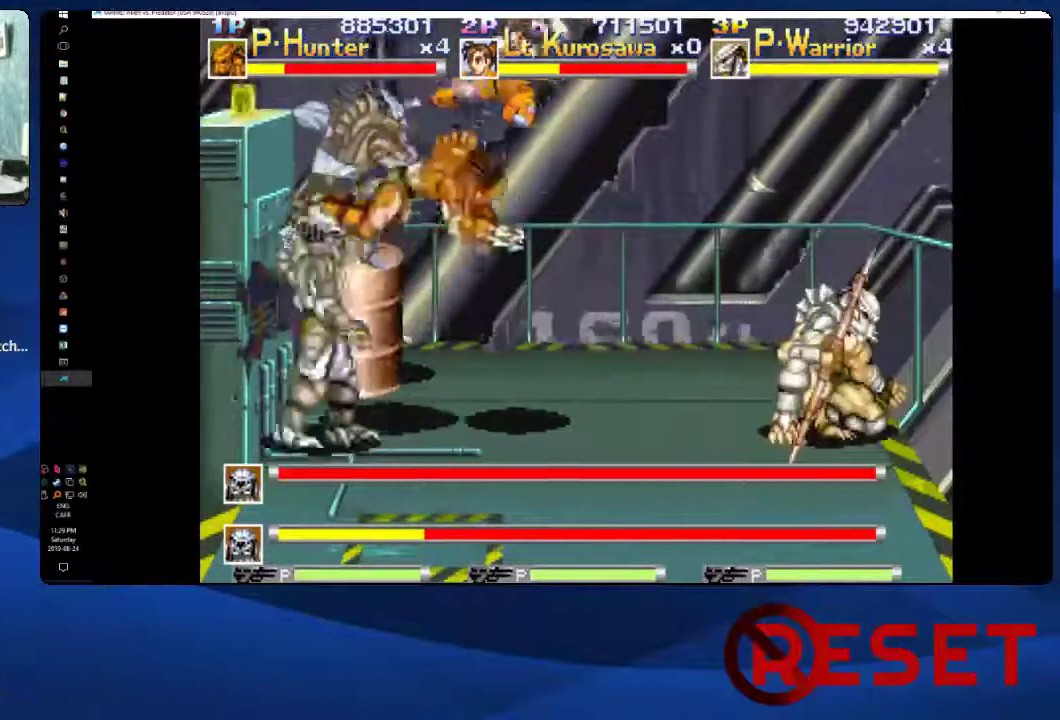
{"buttons": ["DPAD_DOWN", "DPAD_LEFT"], "right_stick": "center", "events": [[117, "DPAD_UP", "up"], [450, "DPAD_DOWN", "down"]]}